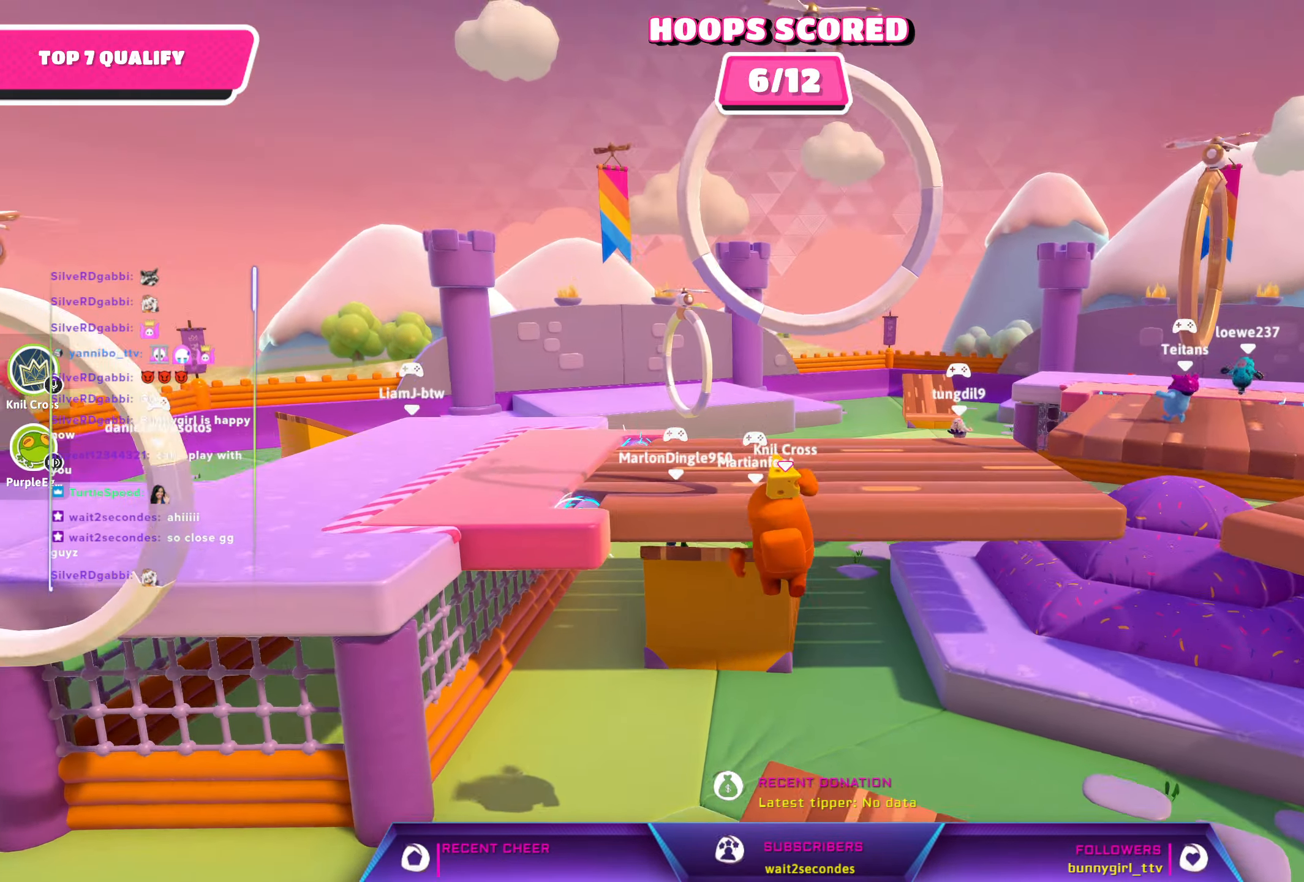
Gameplay with a controller (Xbox layout); each line is a JSON object with the inputs held at the frame after it. "events" lists button and stick changes between this image and that frame as [ms after this image, input, new state], when the widget could be followed in between.
{"buttons": [], "left_stick": "up-left", "right_stick": "up", "events": [[17, "A", "up"], [100, "X", "down"], [200, "right_stick", "up"], [284, "X", "up"]]}
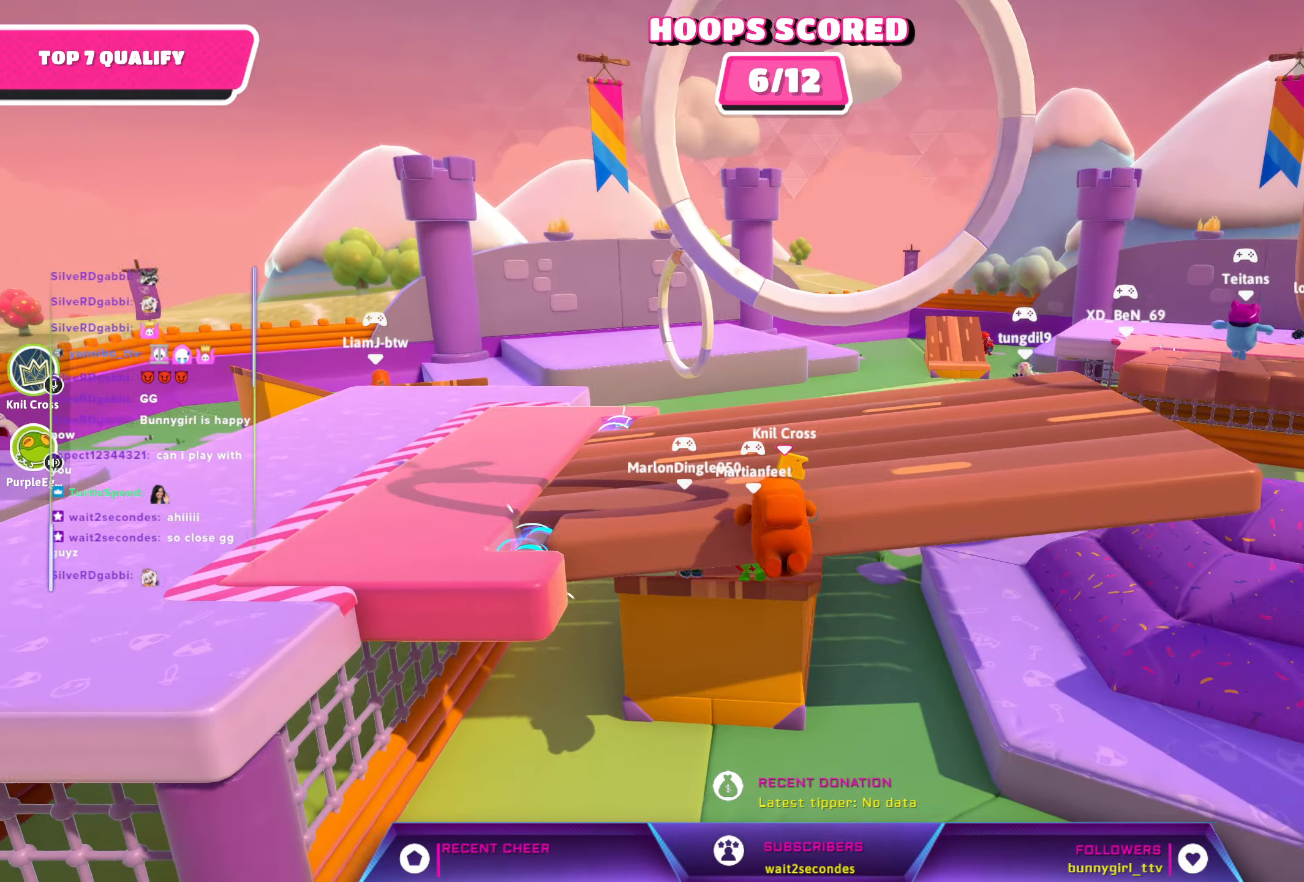
{"buttons": [], "left_stick": "left", "right_stick": "up-left", "events": [[34, "R2", "down"], [400, "R2", "up"], [417, "left_stick", "left"], [417, "right_stick", "up-left"]]}
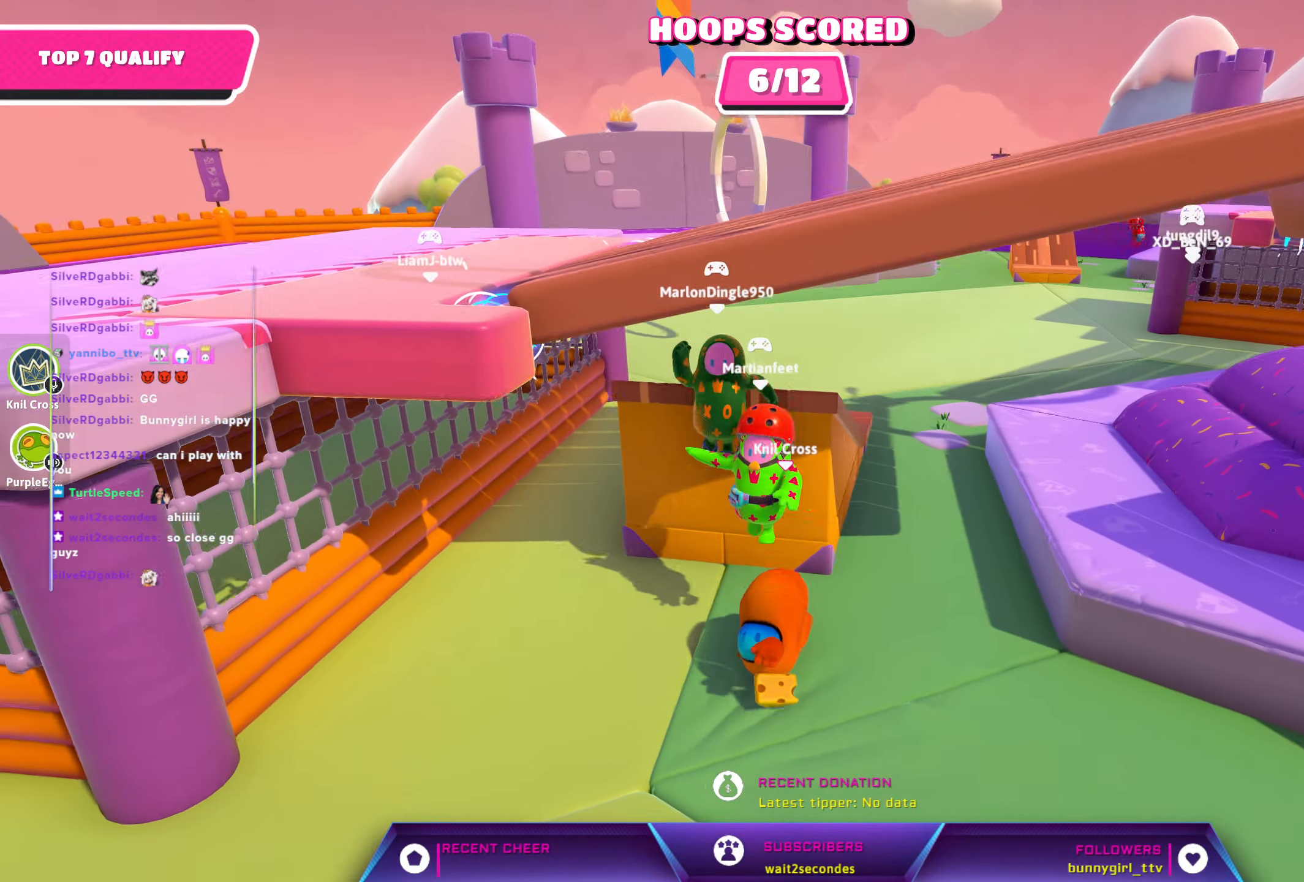
{"buttons": [], "left_stick": "down-left", "right_stick": "left", "events": [[100, "left_stick", "center"], [100, "right_stick", "center"], [234, "left_stick", "down"], [250, "right_stick", "left"], [334, "left_stick", "down-left"]]}
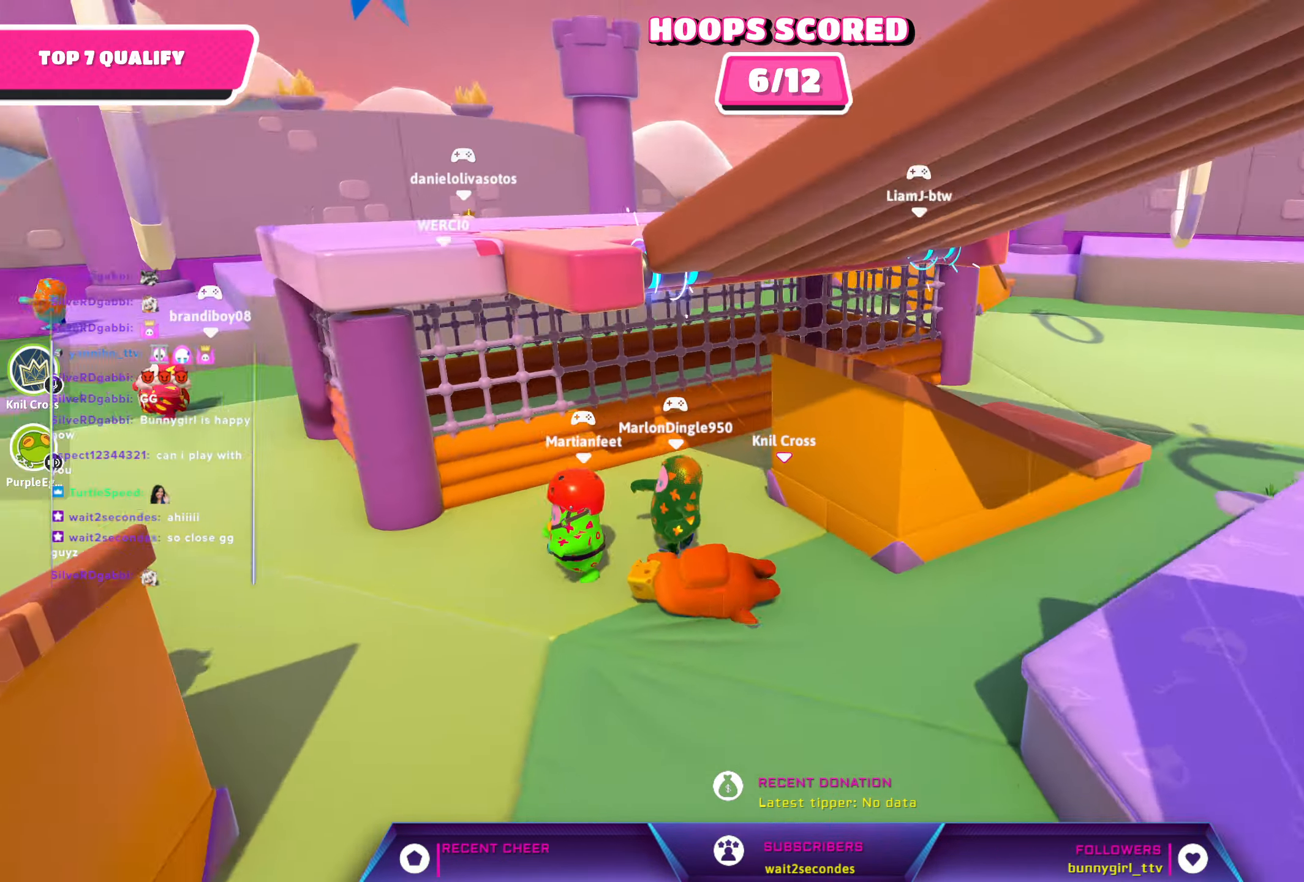
{"buttons": [], "left_stick": "left", "right_stick": "left", "events": [[66, "left_stick", "left"], [116, "right_stick", "center"], [383, "right_stick", "left"]]}
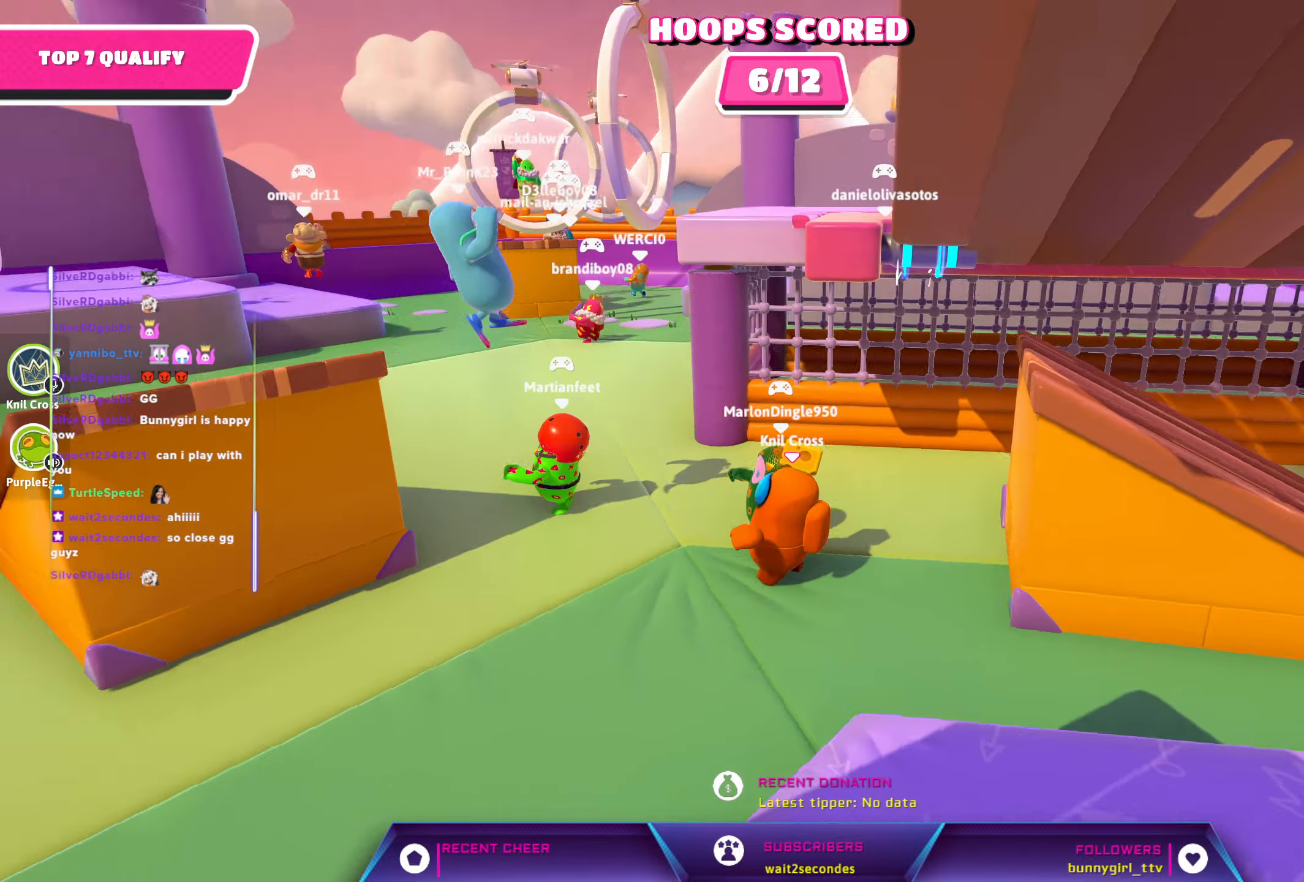
{"buttons": [], "left_stick": "left", "right_stick": "center", "events": [[50, "right_stick", "center"]]}
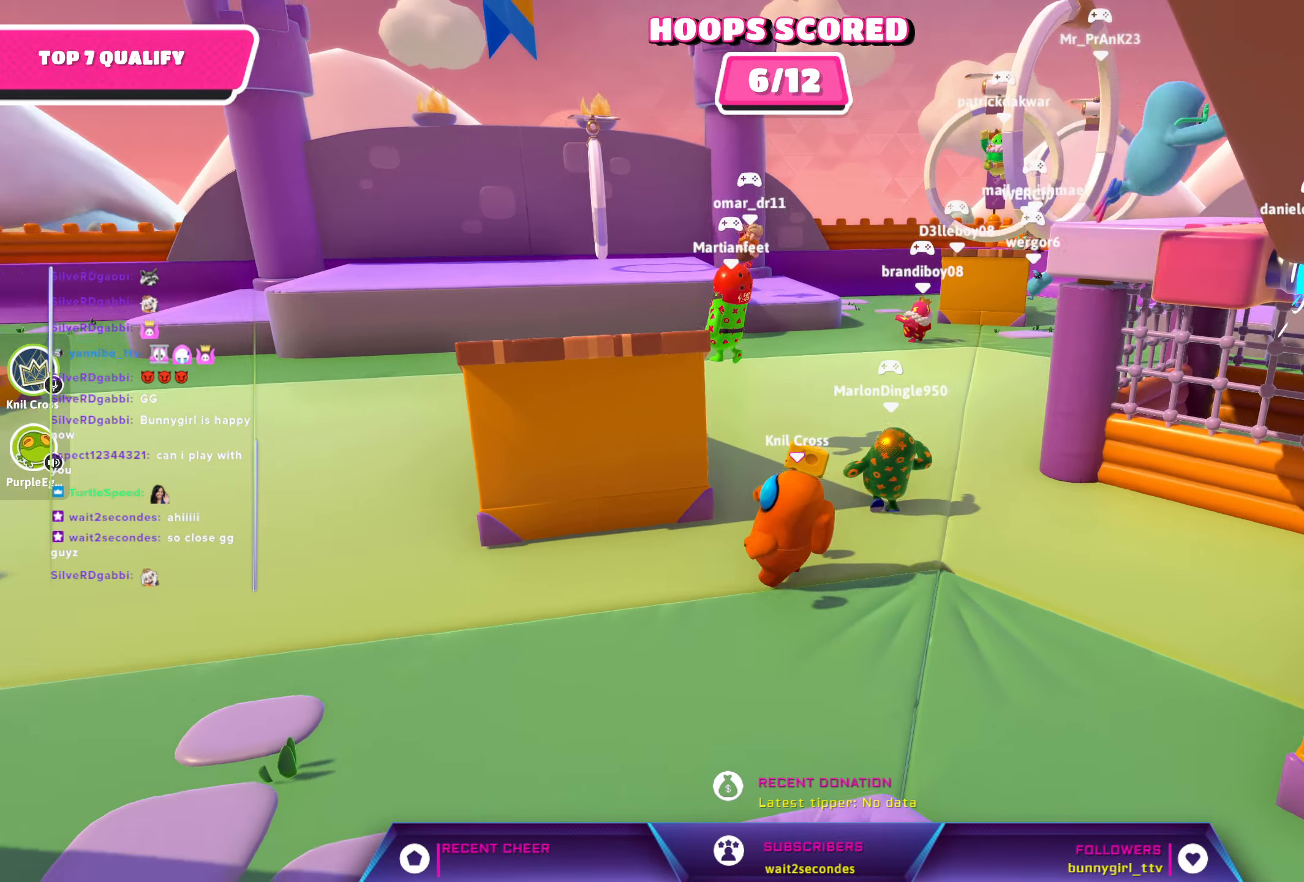
{"buttons": ["R2"], "left_stick": "up", "right_stick": "center", "events": [[150, "left_stick", "up"], [266, "A", "down"], [450, "R2", "down"], [466, "A", "up"]]}
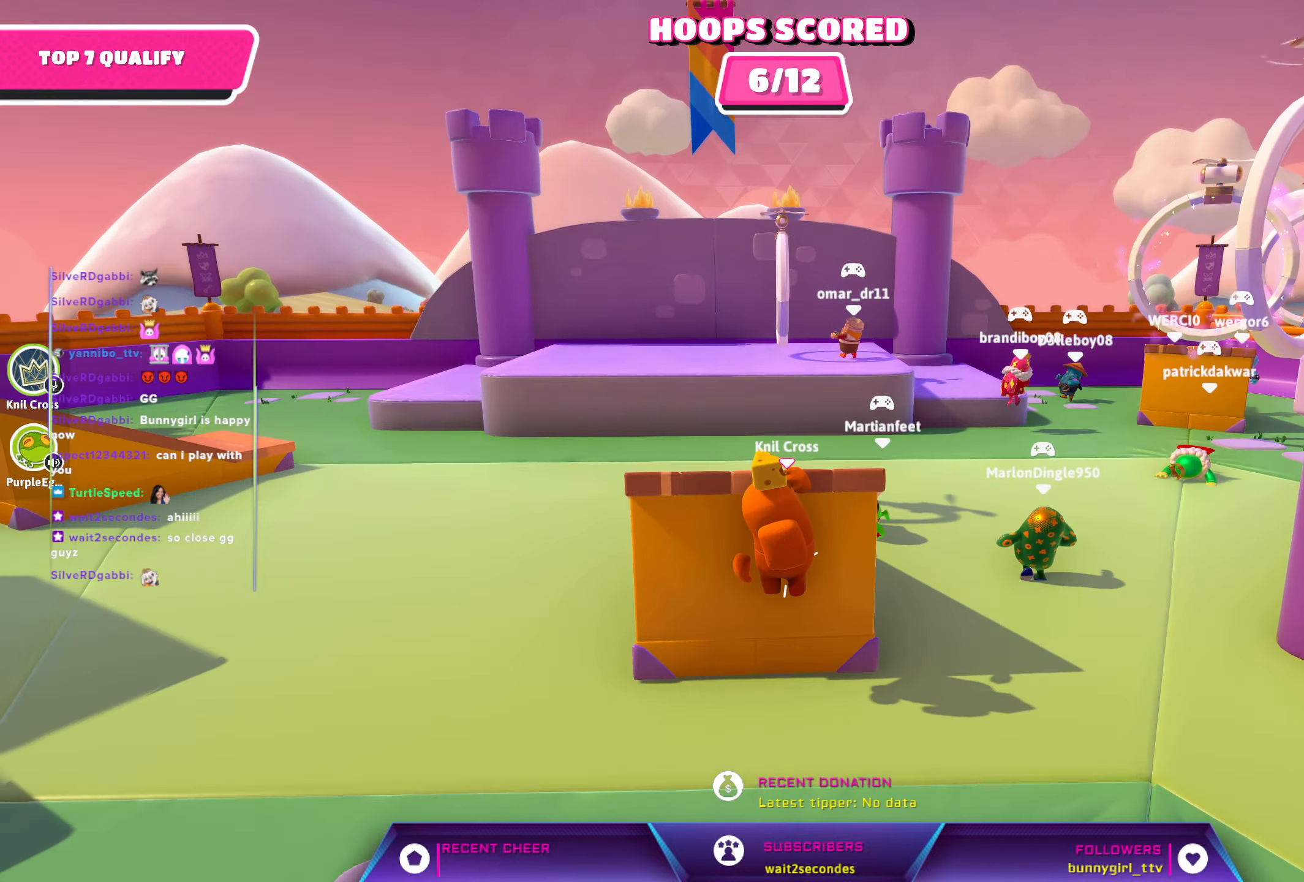
{"buttons": ["R2"], "left_stick": "up", "right_stick": "center", "events": [[150, "A", "down"], [250, "A", "up"], [350, "A", "down"], [400, "A", "up"]]}
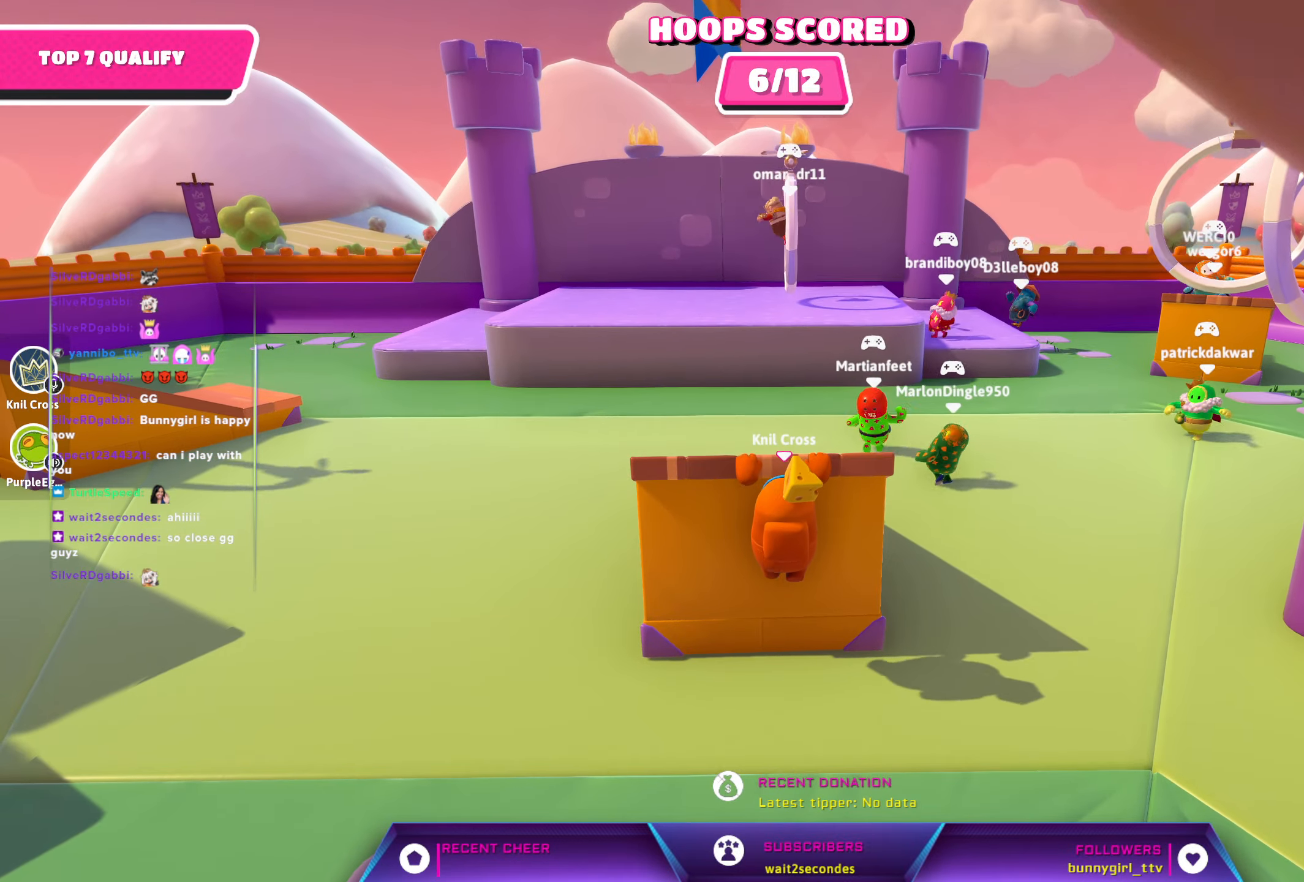
{"buttons": [], "left_stick": "up-left", "right_stick": "right", "events": [[100, "R2", "up"], [366, "right_stick", "right"], [483, "left_stick", "up-left"]]}
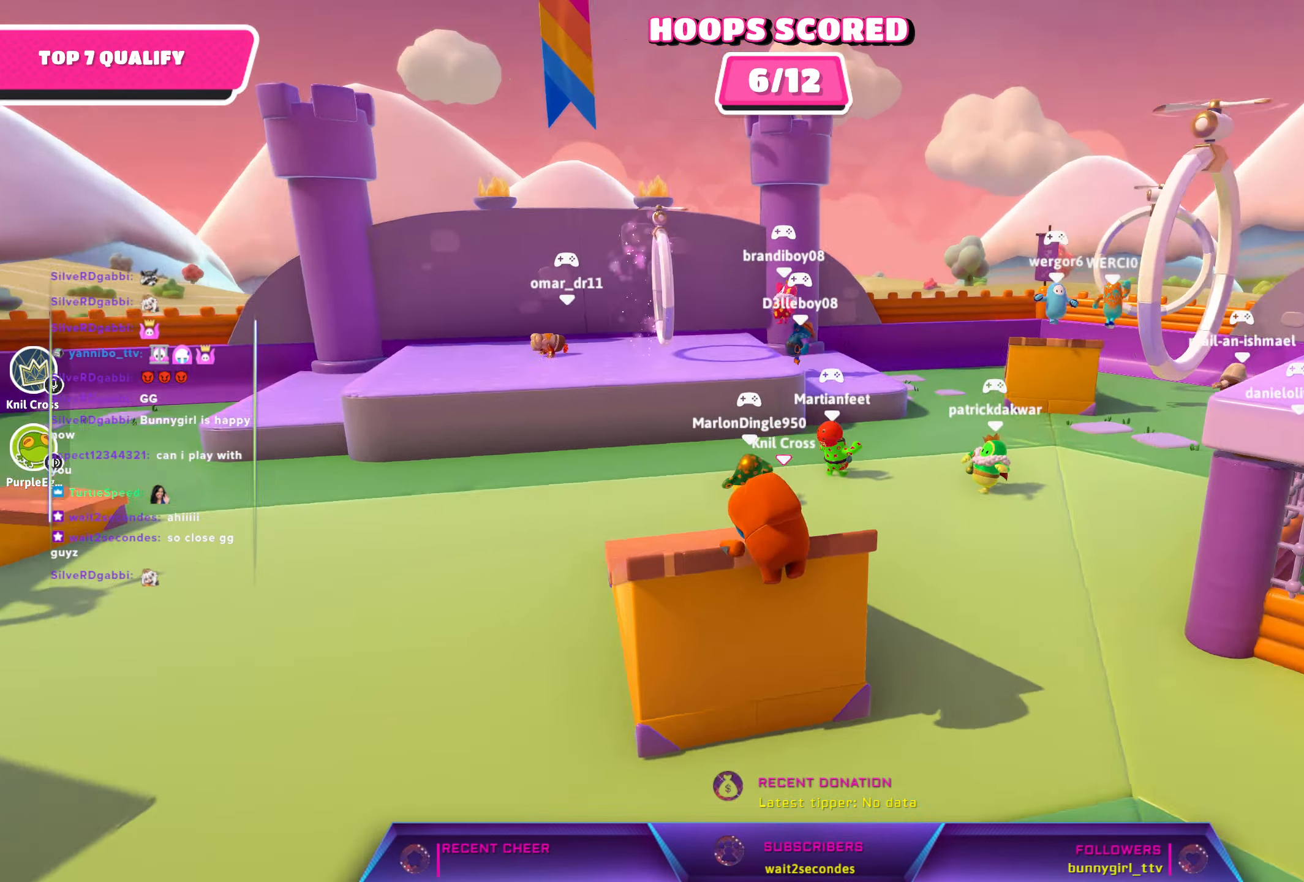
{"buttons": [], "left_stick": "up-left", "right_stick": "right", "events": [[133, "right_stick", "center"], [400, "right_stick", "right"]]}
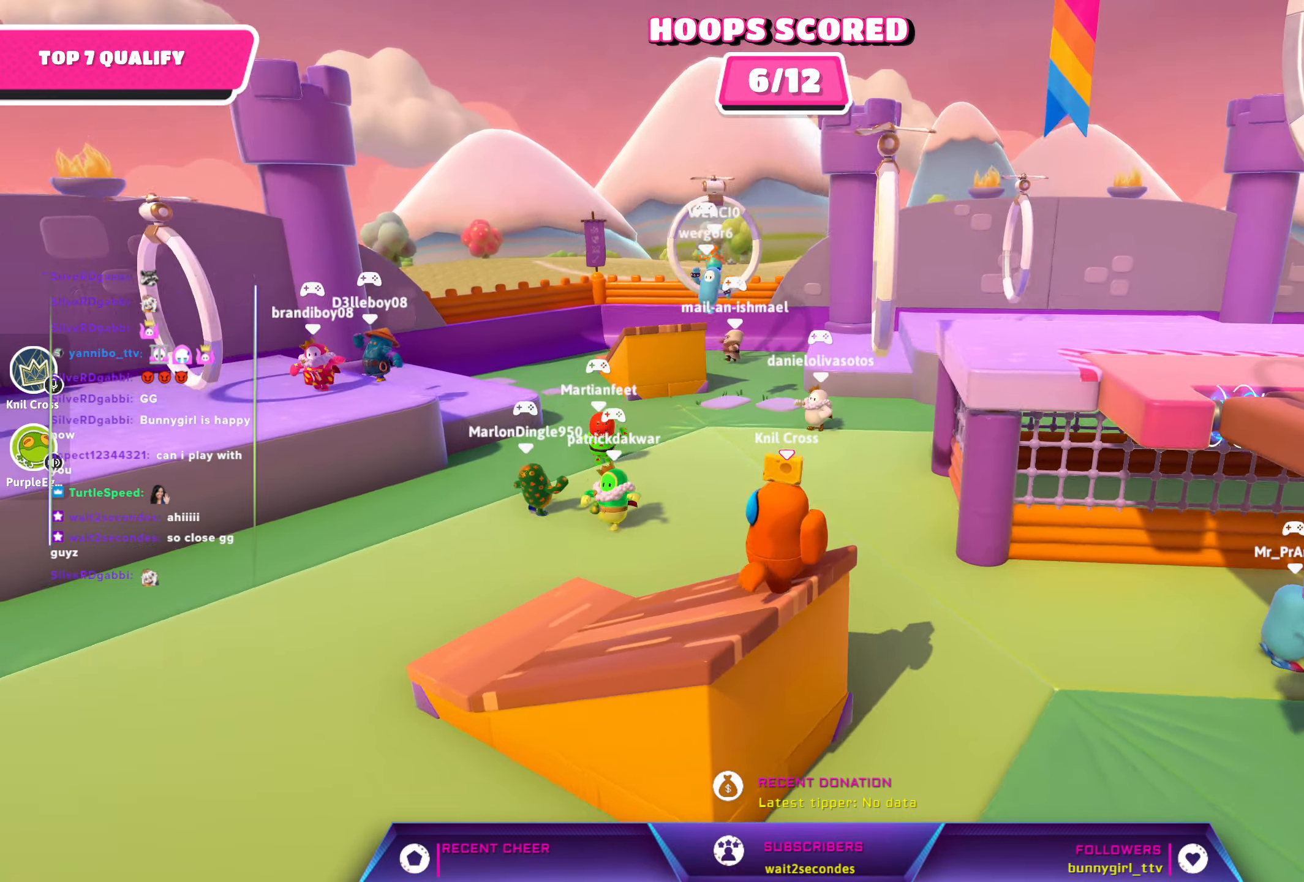
{"buttons": [], "left_stick": "up", "right_stick": "center", "events": [[16, "right_stick", "center"], [316, "left_stick", "up"], [383, "right_stick", "down-right"], [466, "right_stick", "center"]]}
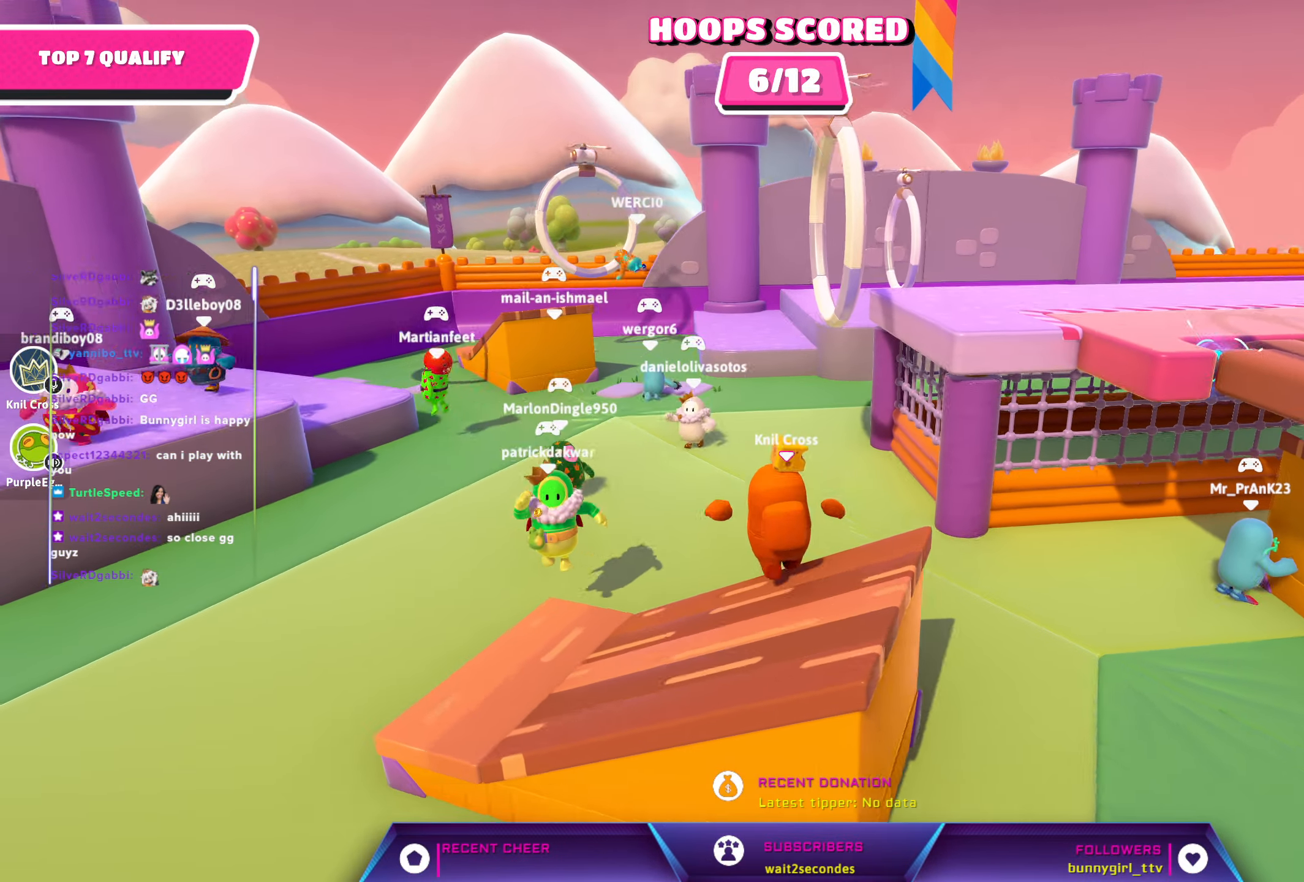
{"buttons": [], "left_stick": "up-left", "right_stick": "center", "events": [[183, "right_stick", "right"], [366, "right_stick", "center"], [433, "left_stick", "up-left"]]}
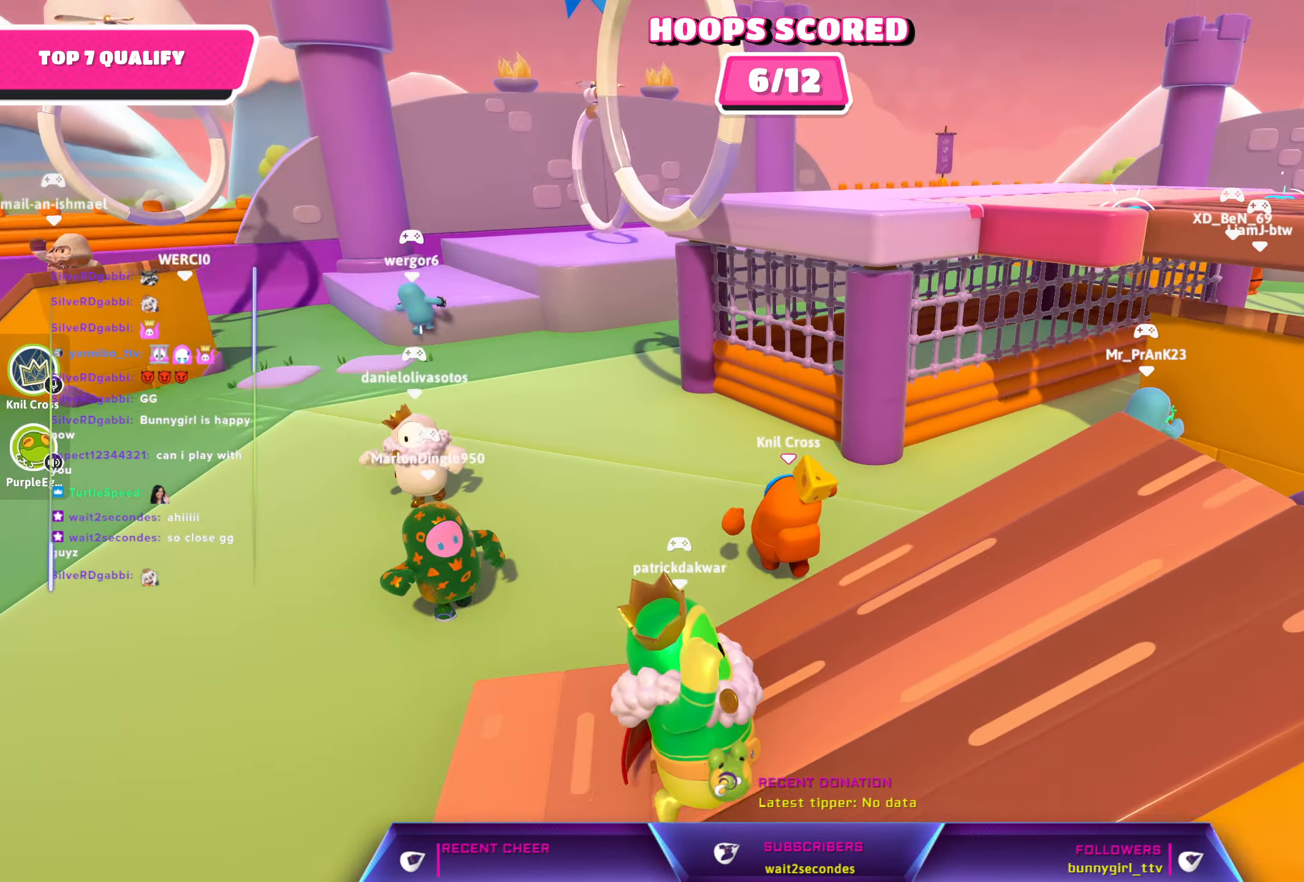
{"buttons": [], "left_stick": "up-left", "right_stick": "right", "events": [[433, "right_stick", "right"]]}
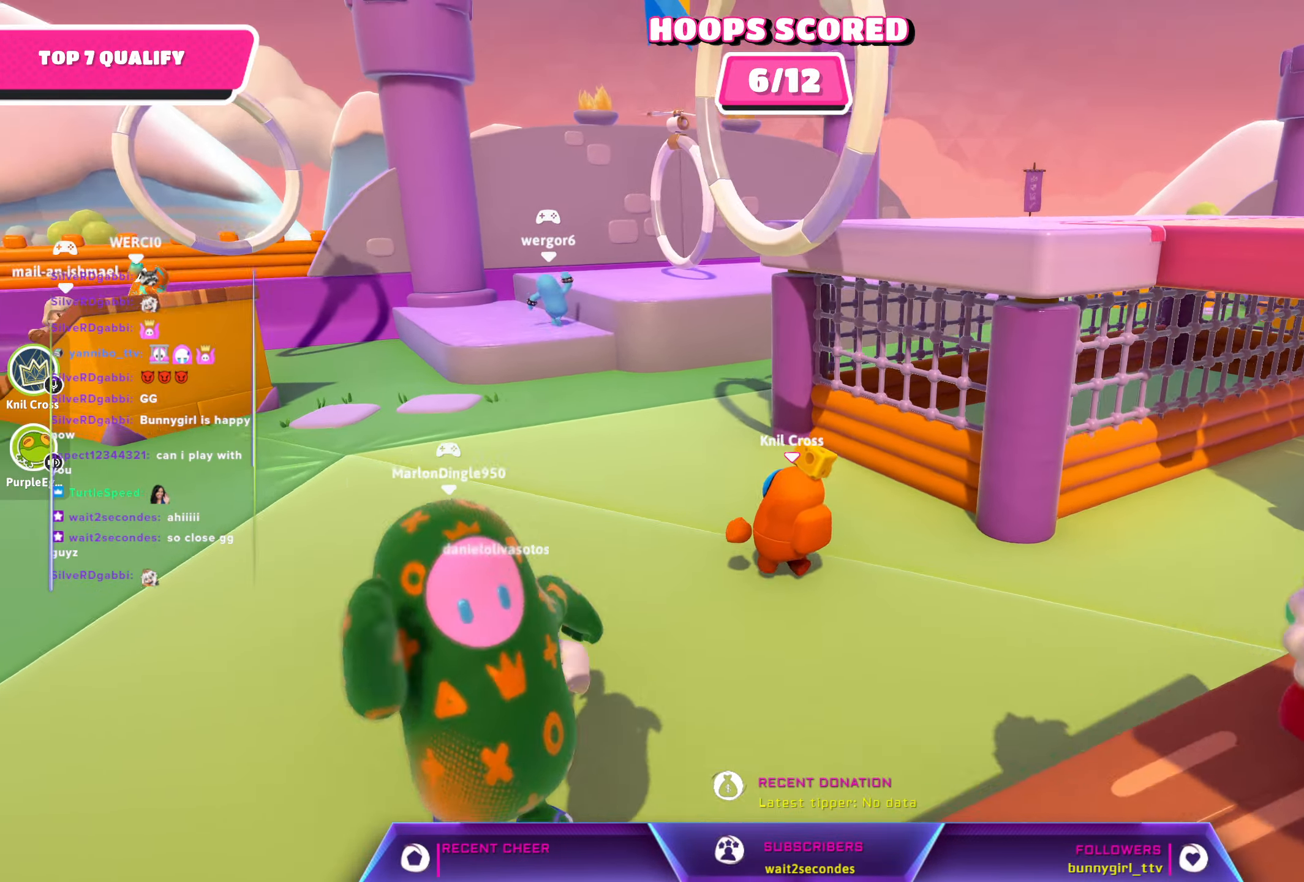
{"buttons": [], "left_stick": "up-left", "right_stick": "center", "events": [[116, "right_stick", "center"]]}
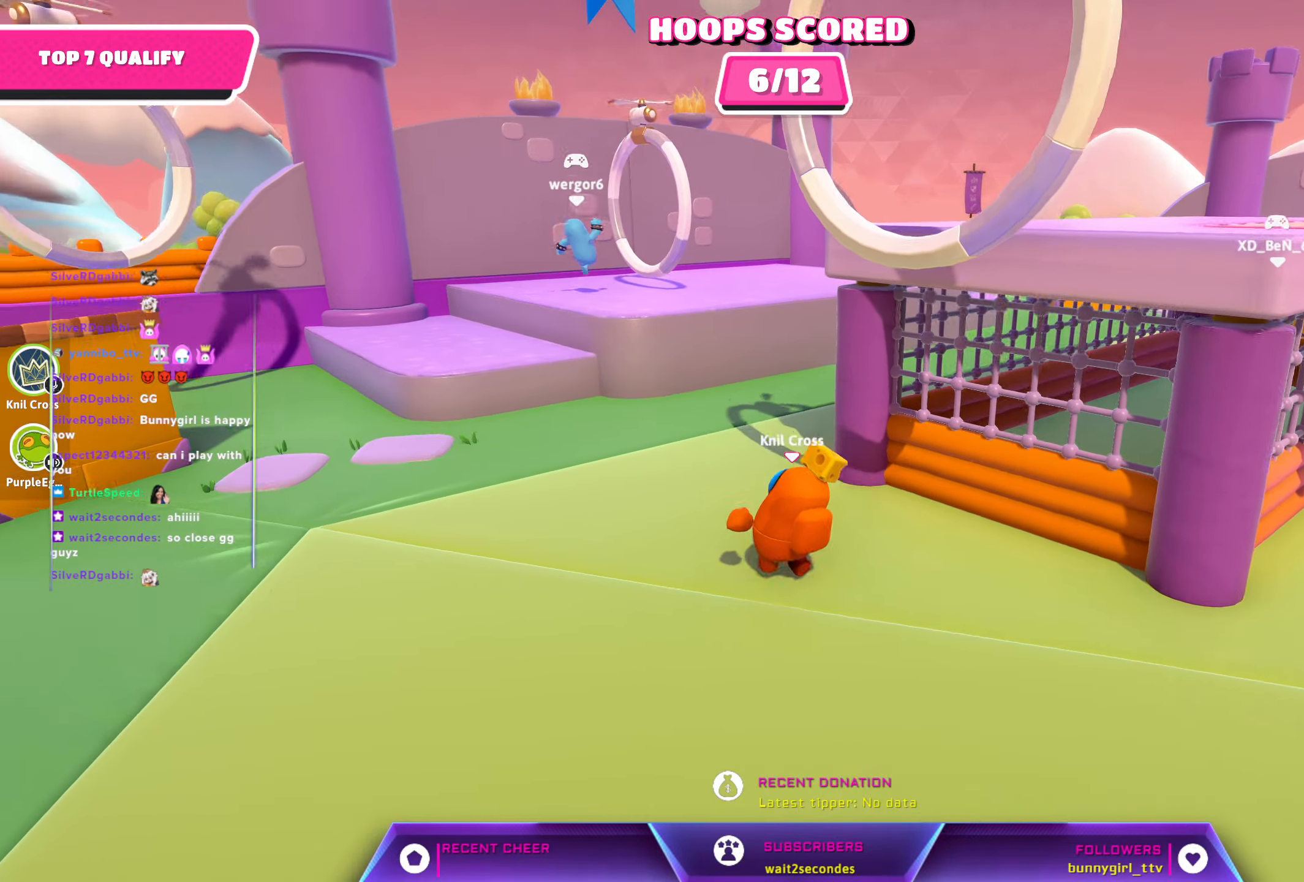
{"buttons": [], "left_stick": "up", "right_stick": "center", "events": [[150, "left_stick", "up"]]}
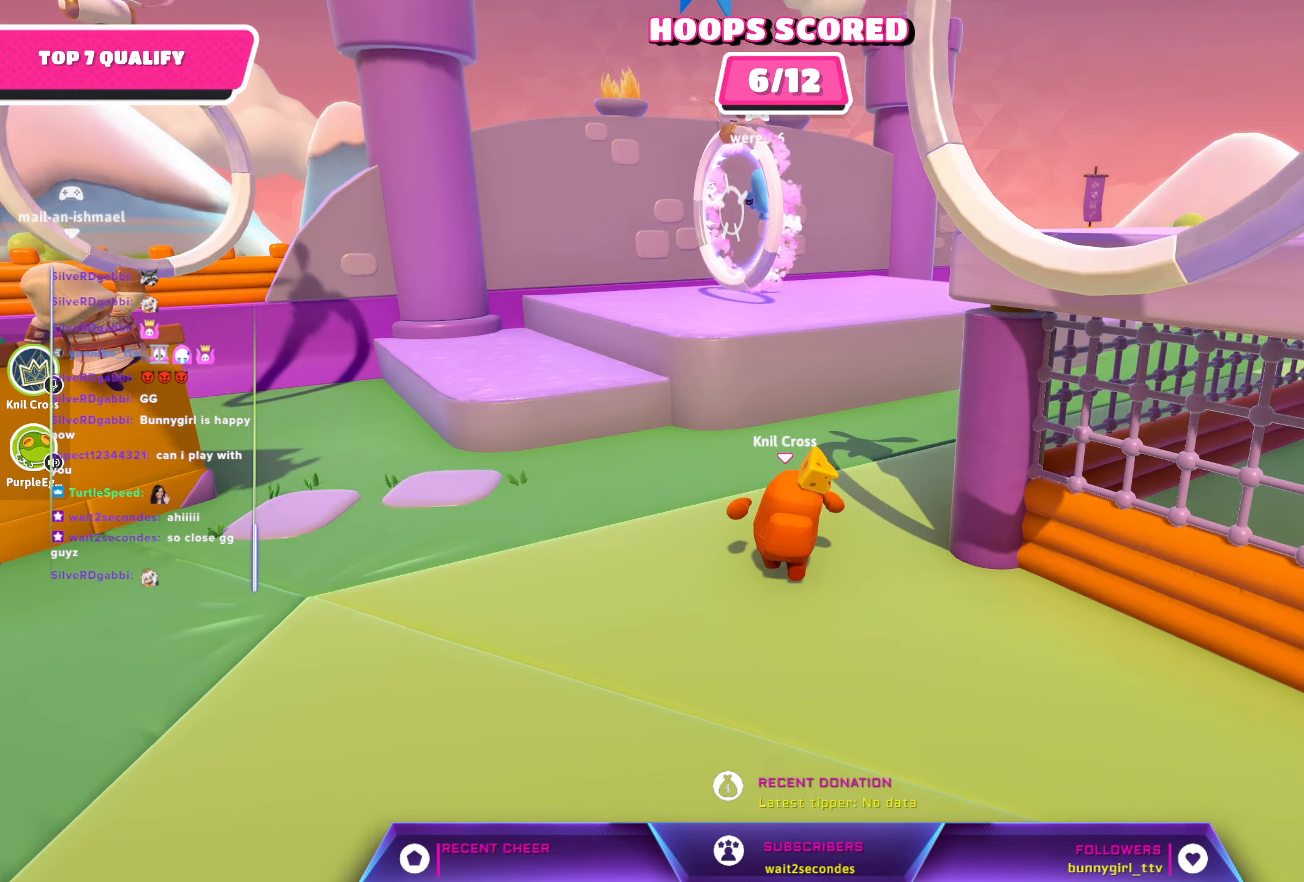
{"buttons": [], "left_stick": "up-left", "right_stick": "center", "events": [[100, "left_stick", "up-left"]]}
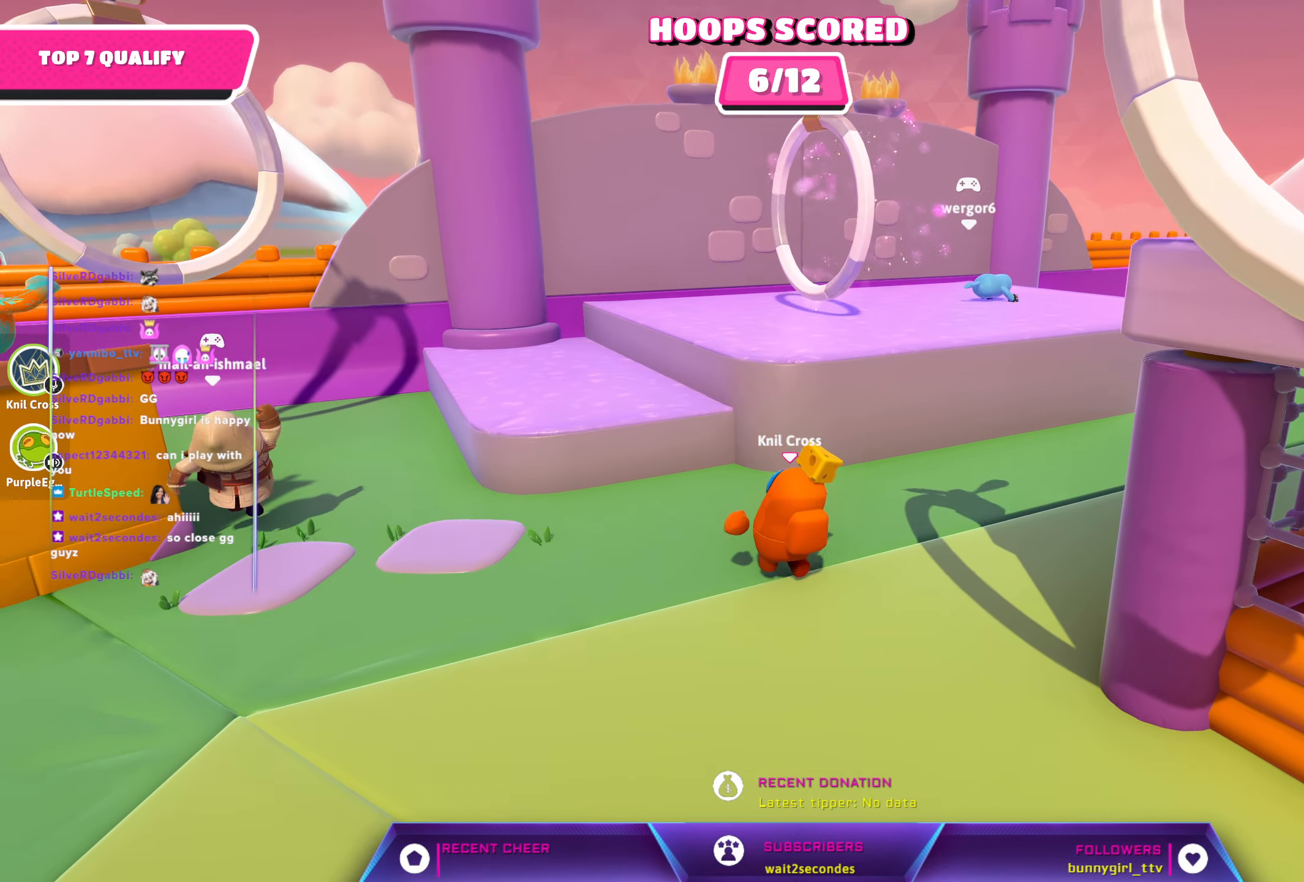
{"buttons": ["A"], "left_stick": "up-left", "right_stick": "center", "events": [[433, "A", "down"]]}
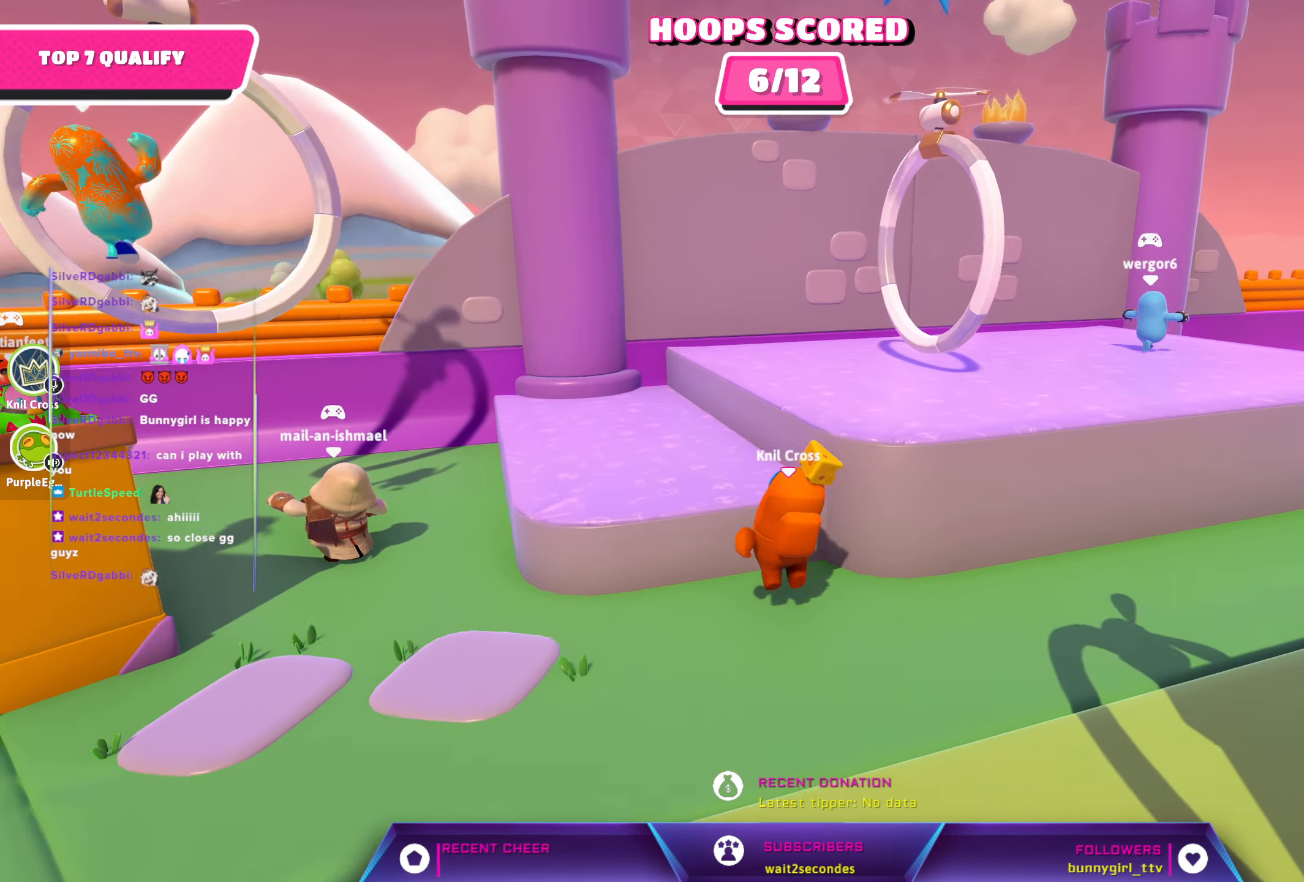
{"buttons": [], "left_stick": "up-right", "right_stick": "right", "events": [[17, "A", "up"], [383, "left_stick", "up-right"], [400, "right_stick", "right"]]}
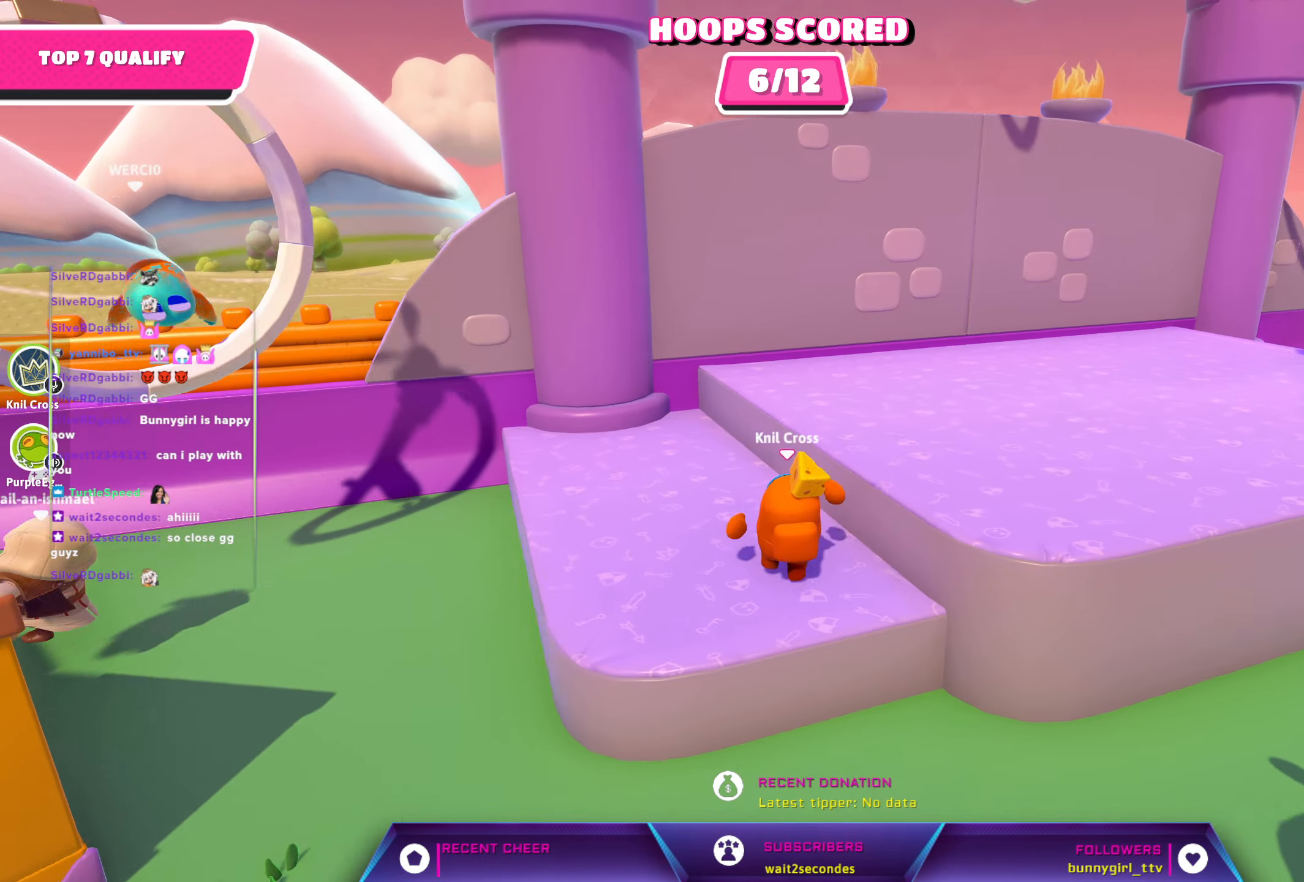
{"buttons": [], "left_stick": "up-right", "right_stick": "right", "events": [[17, "right_stick", "center"], [133, "A", "down"], [250, "A", "up"], [467, "right_stick", "right"]]}
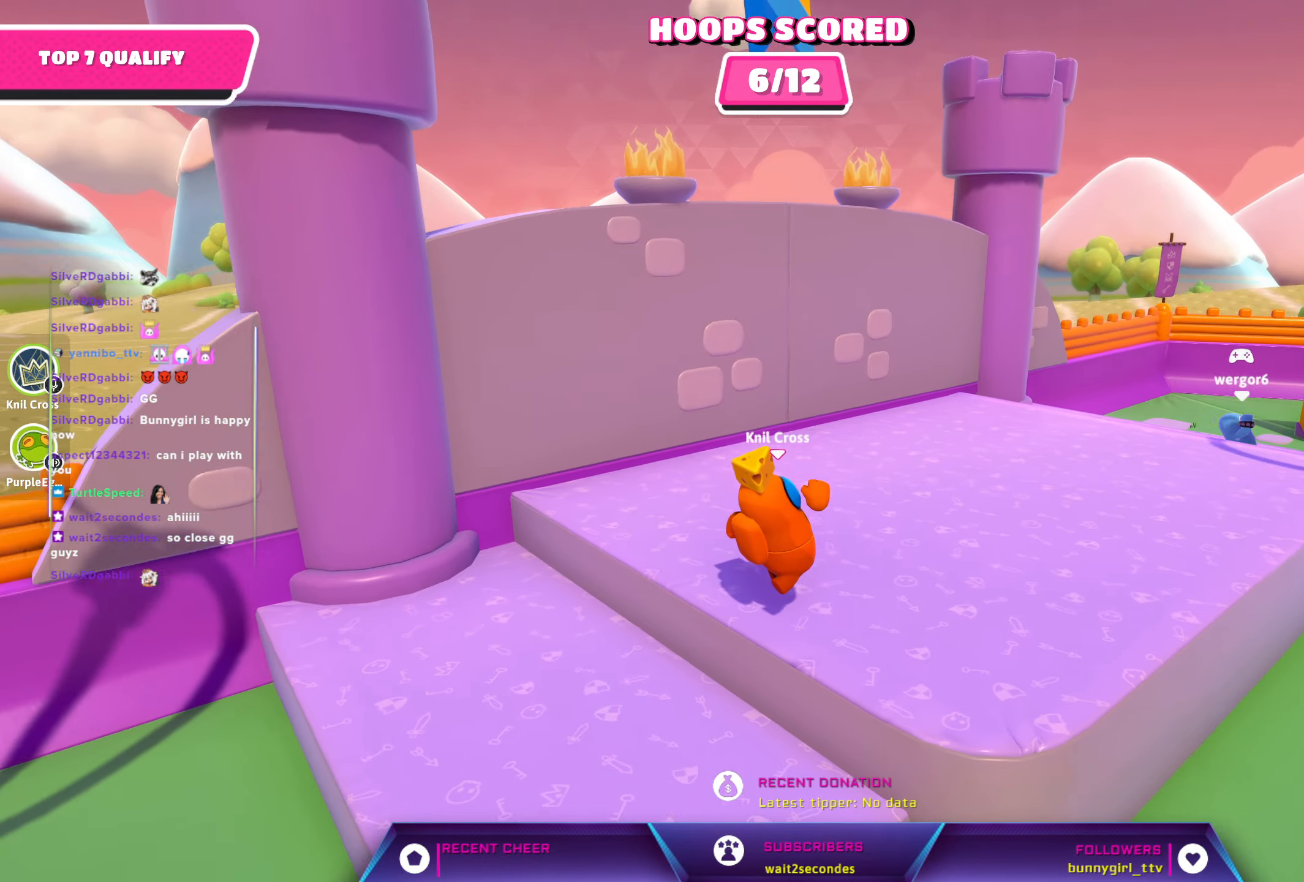
{"buttons": [], "left_stick": "up", "right_stick": "center", "events": [[283, "left_stick", "up"], [317, "right_stick", "center"]]}
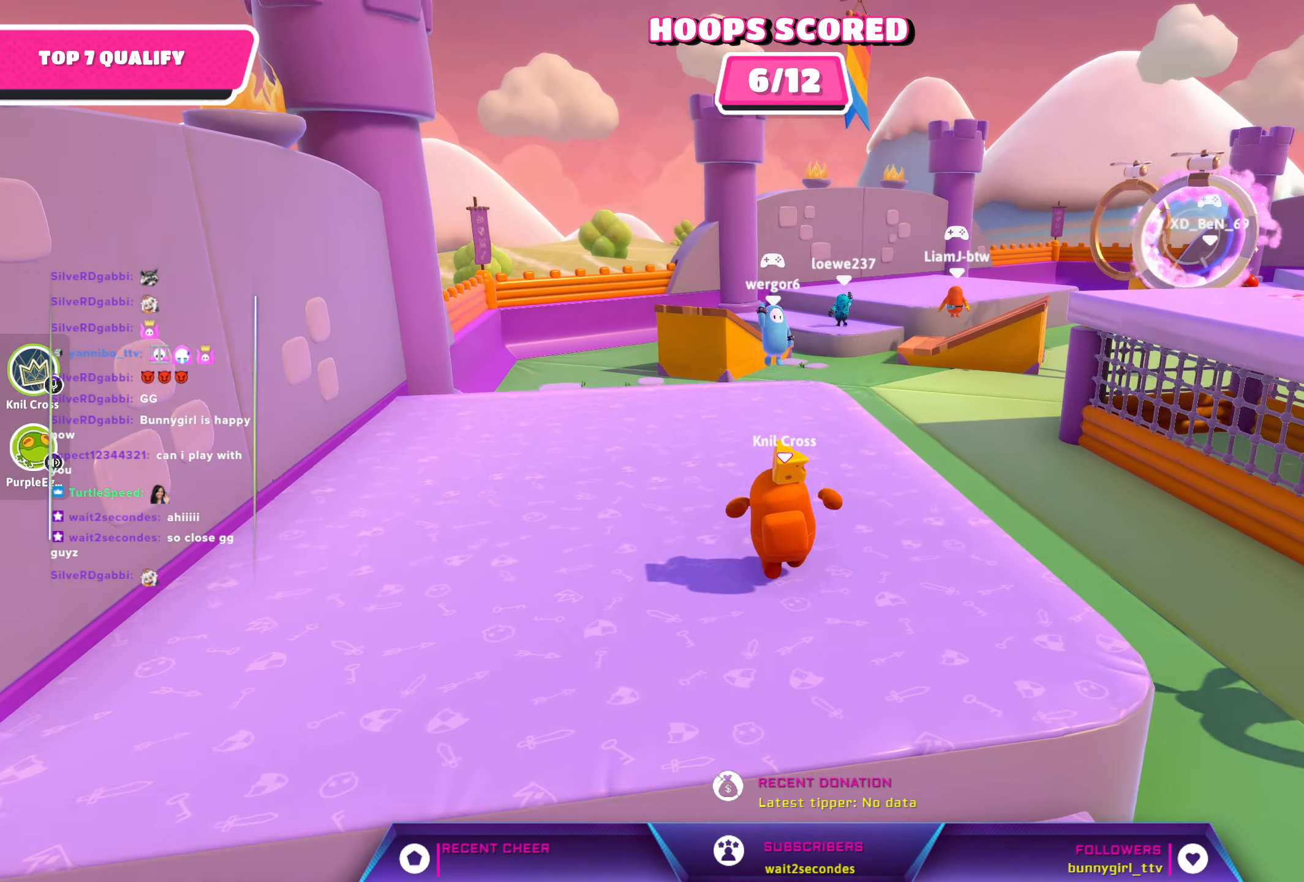
{"buttons": [], "left_stick": "up-left", "right_stick": "center", "events": [[317, "right_stick", "right"], [417, "left_stick", "up-left"], [483, "right_stick", "center"]]}
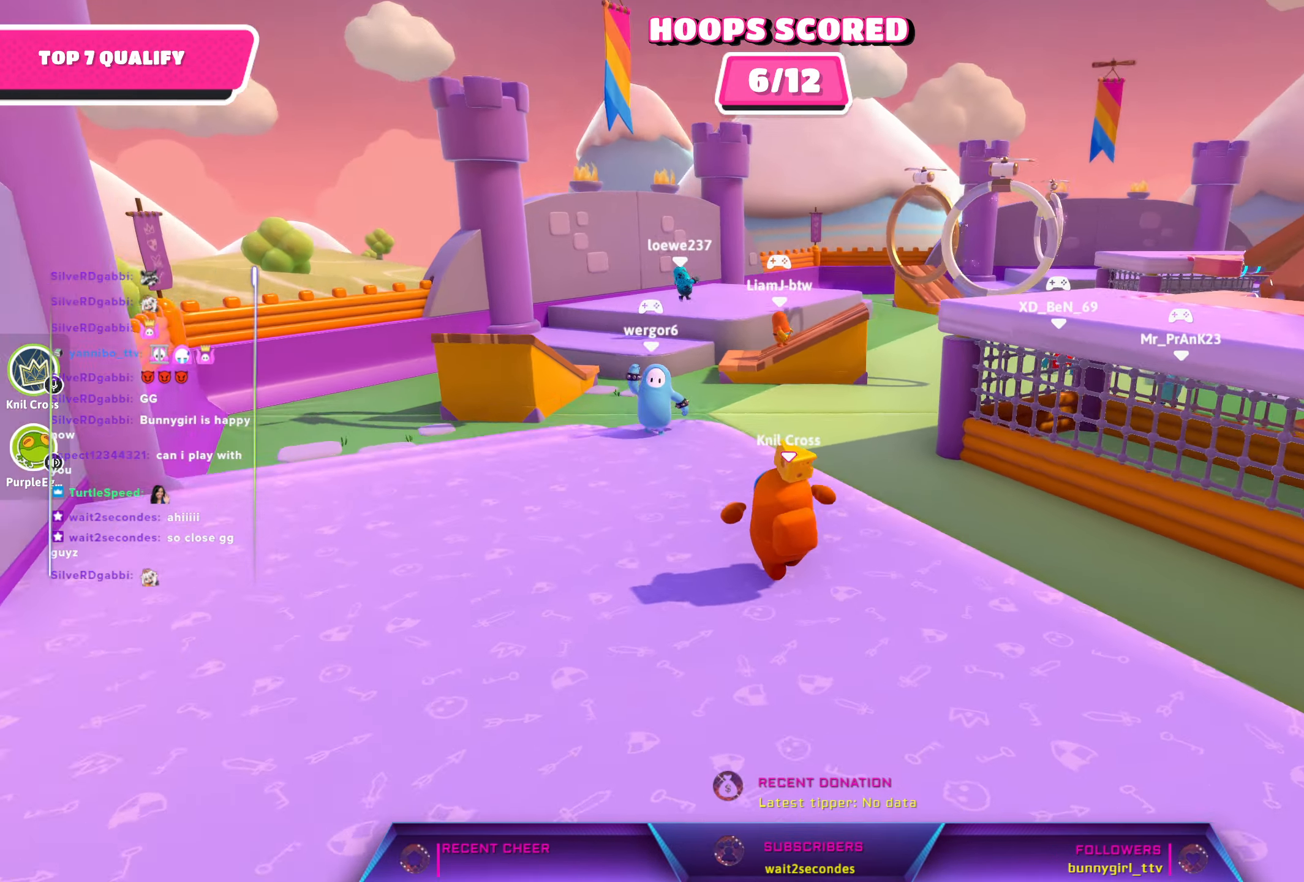
{"buttons": [], "left_stick": "up-left", "right_stick": "center", "events": []}
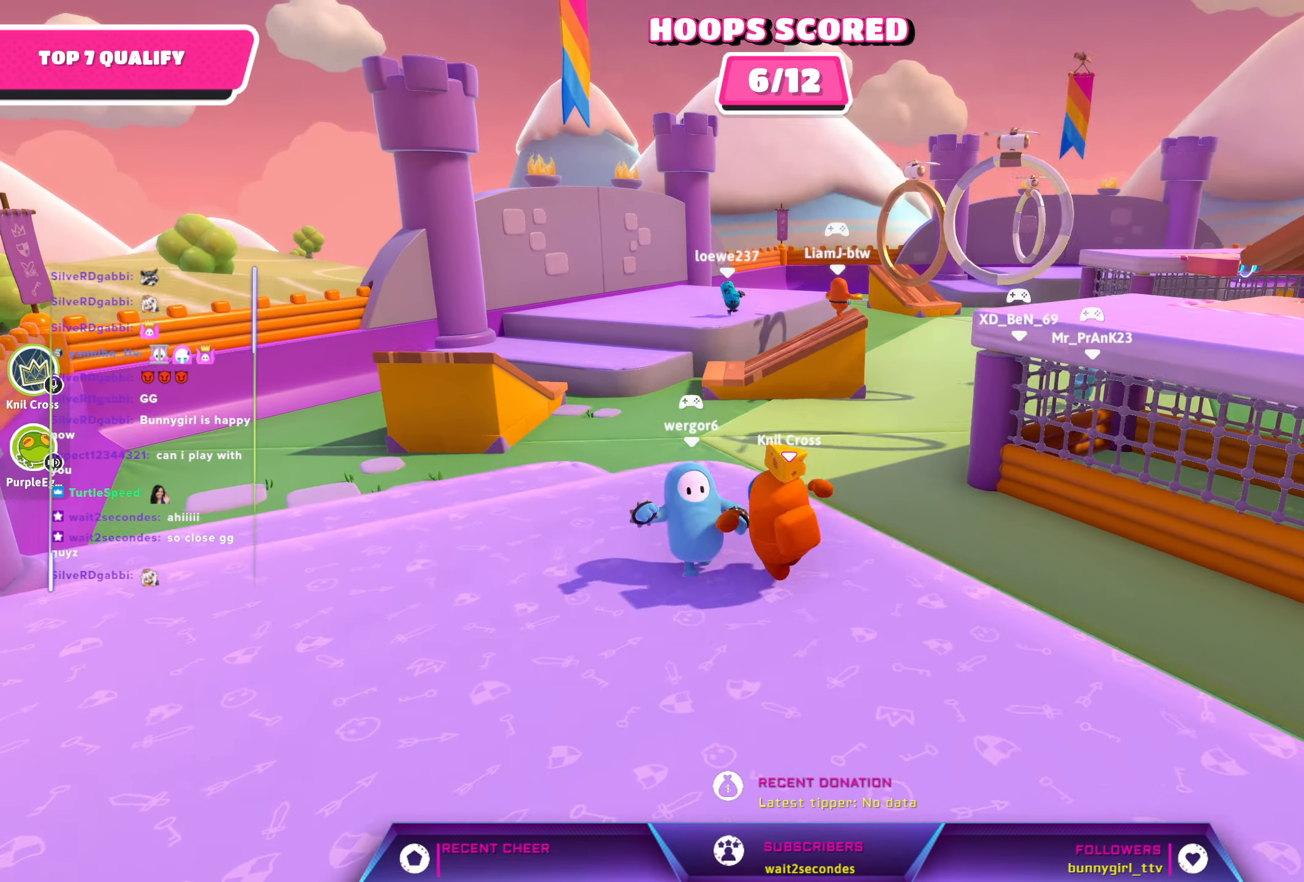
{"buttons": [], "left_stick": "up-left", "right_stick": "center", "events": []}
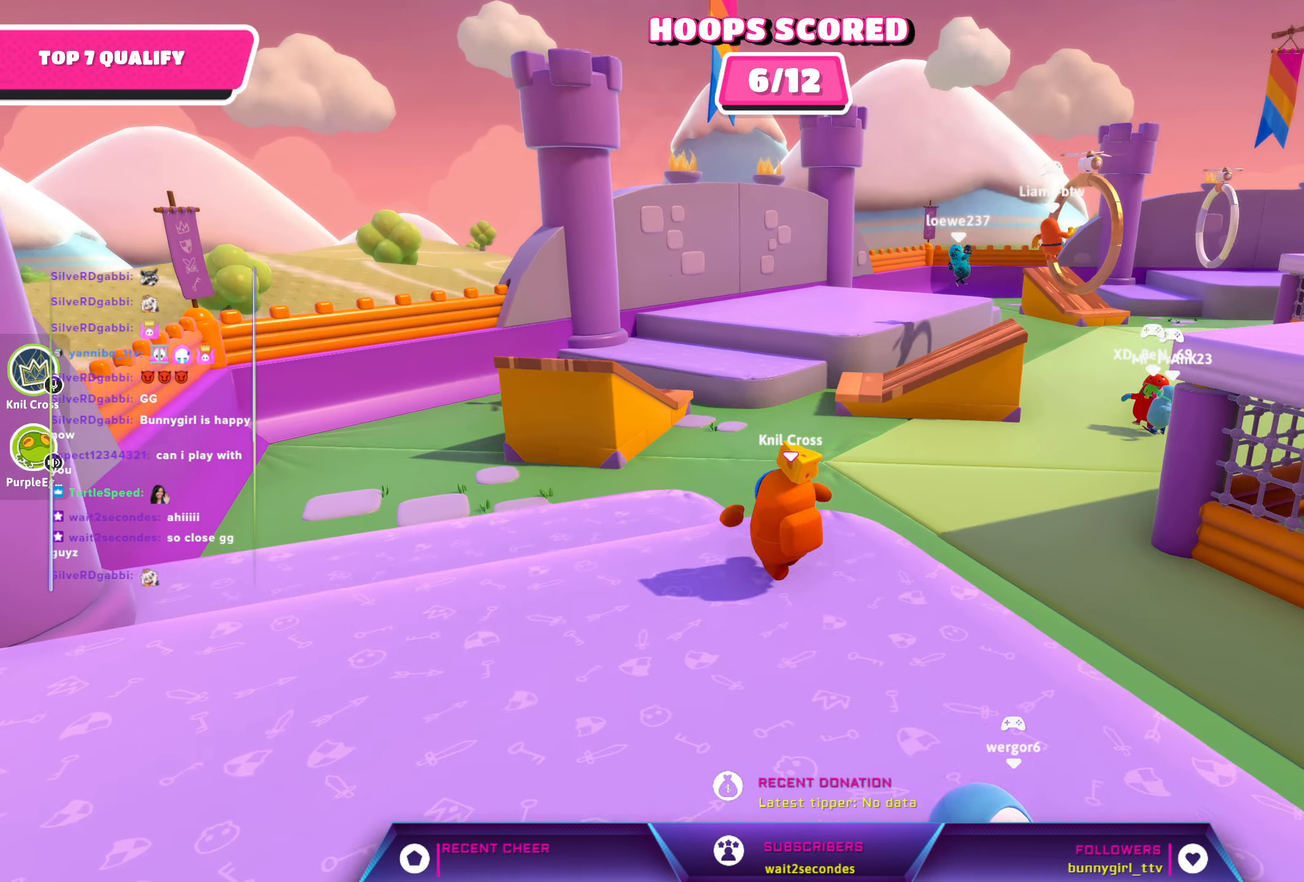
{"buttons": [], "left_stick": "up-left", "right_stick": "center", "events": []}
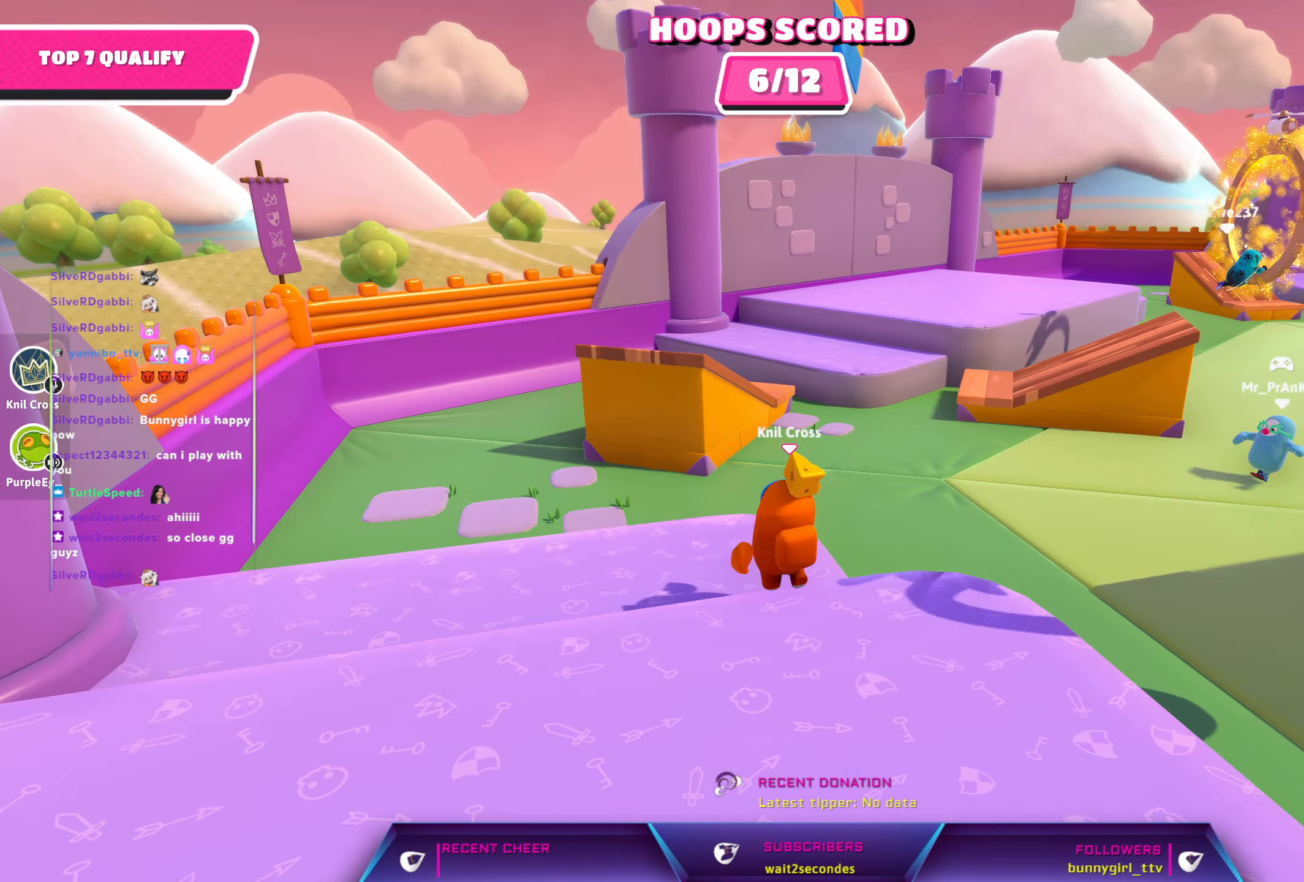
{"buttons": [], "left_stick": "up", "right_stick": "center", "events": [[83, "left_stick", "up"], [200, "right_stick", "right"], [400, "right_stick", "center"]]}
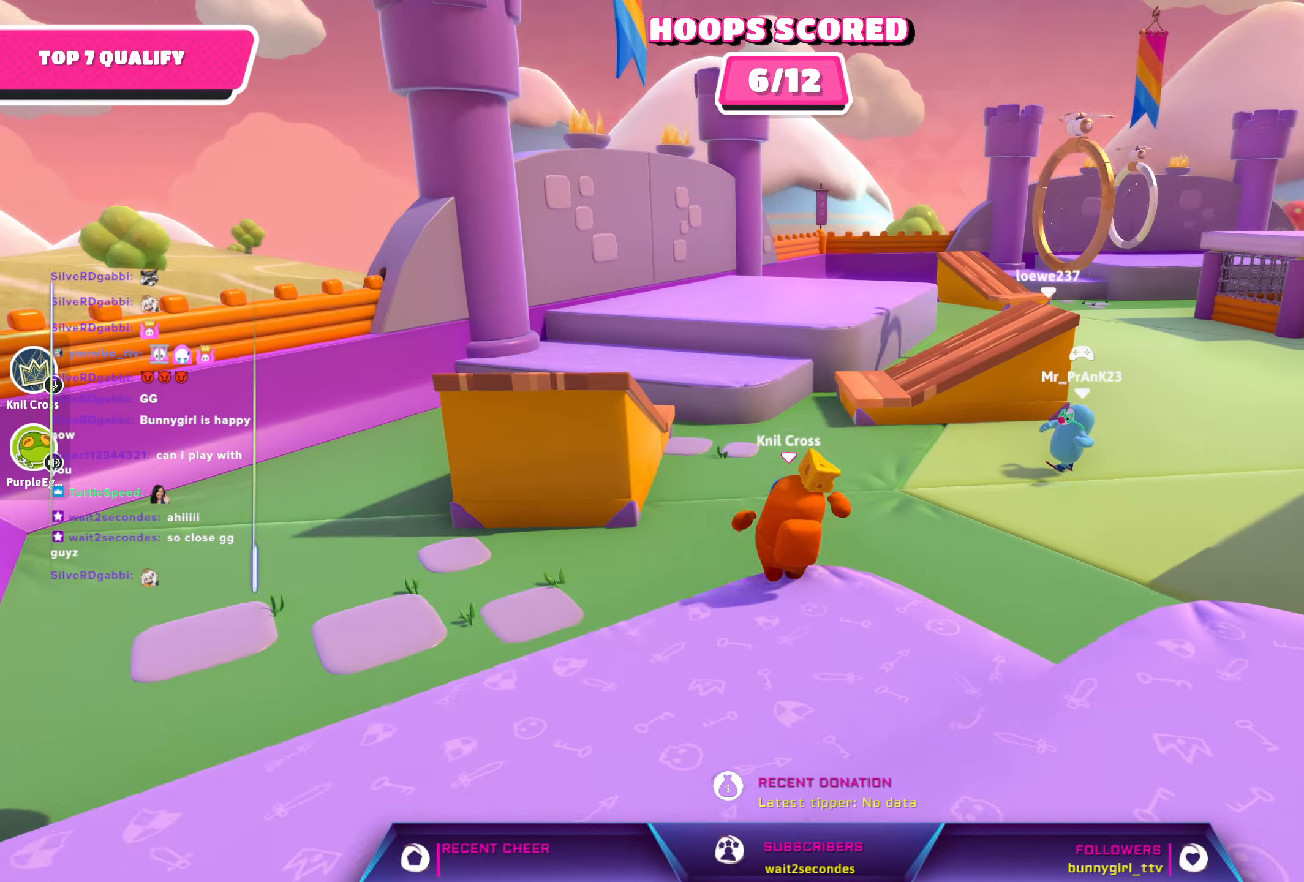
{"buttons": [], "left_stick": "up", "right_stick": "right", "events": [[500, "right_stick", "right"]]}
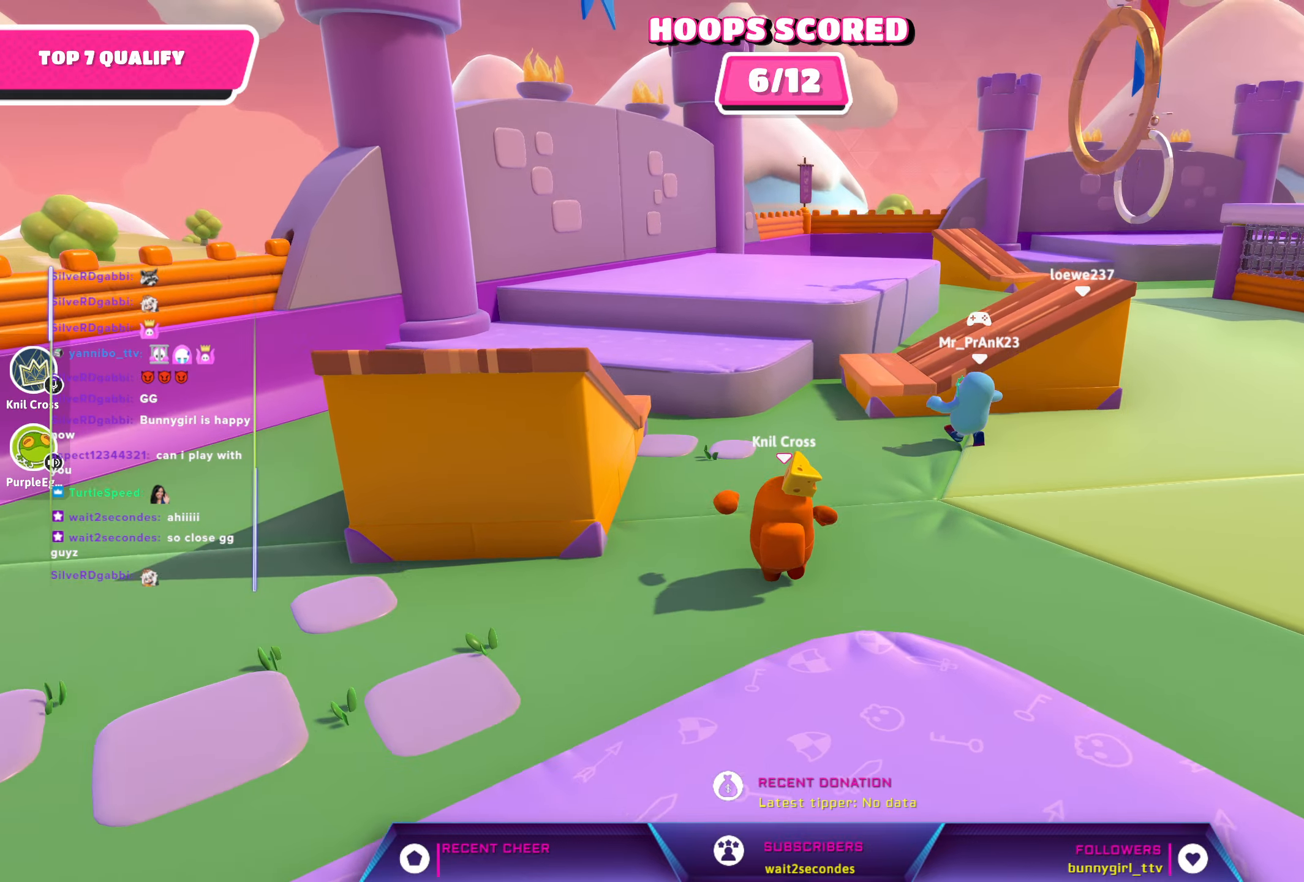
{"buttons": [], "left_stick": "up", "right_stick": "center", "events": [[150, "right_stick", "center"]]}
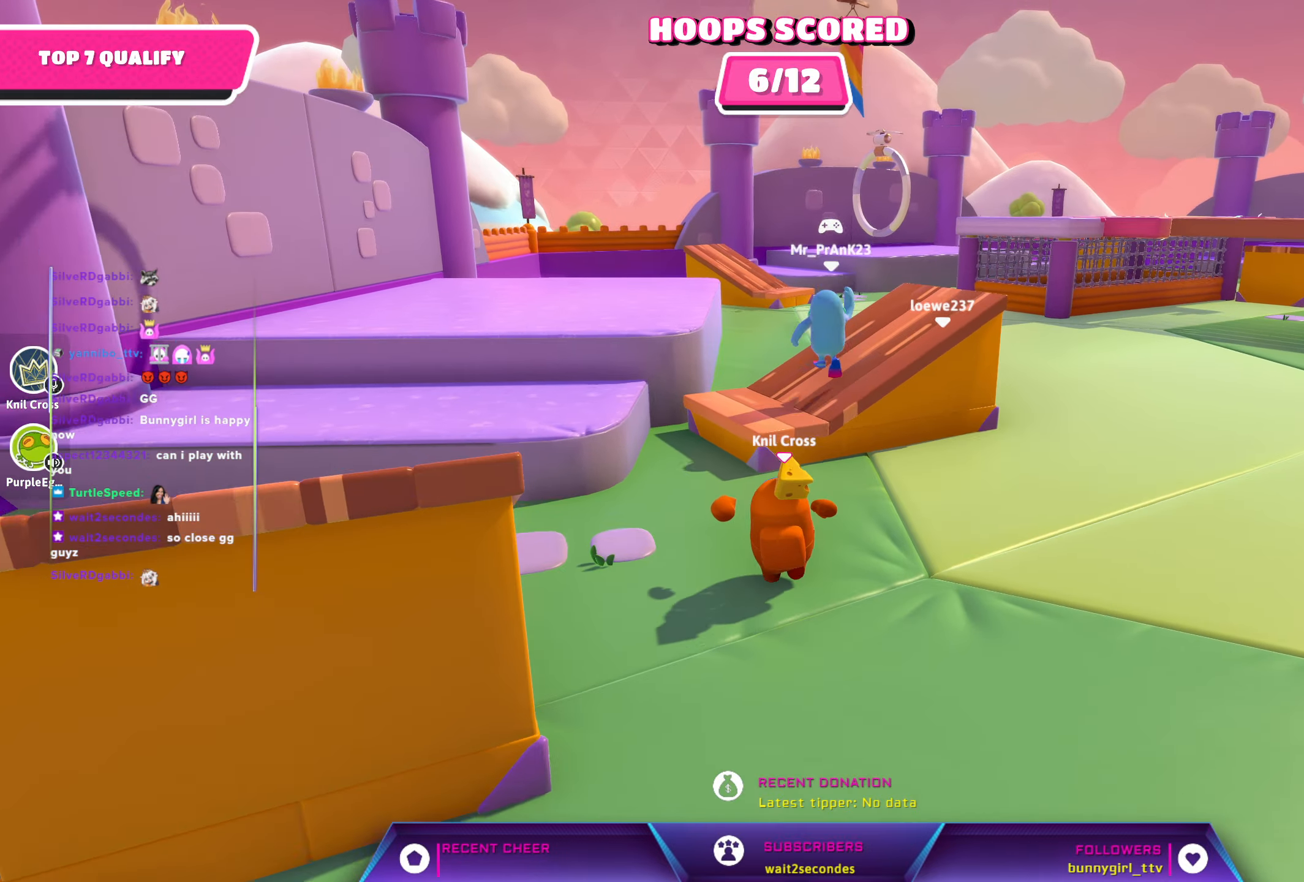
{"buttons": [], "left_stick": "up", "right_stick": "center", "events": [[300, "A", "down"], [367, "A", "up"]]}
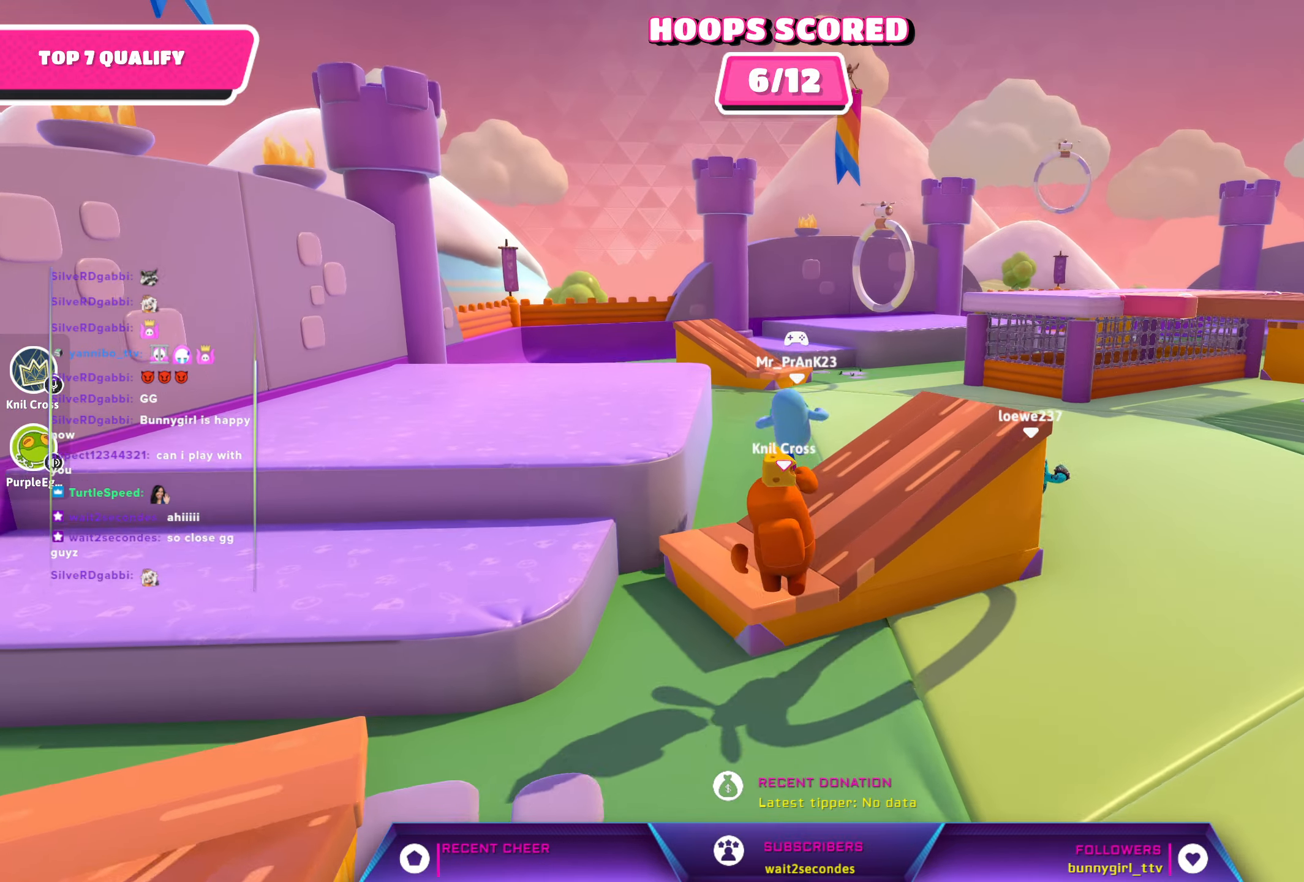
{"buttons": [], "left_stick": "up-right", "right_stick": "right", "events": [[184, "left_stick", "up-right"], [300, "right_stick", "right"]]}